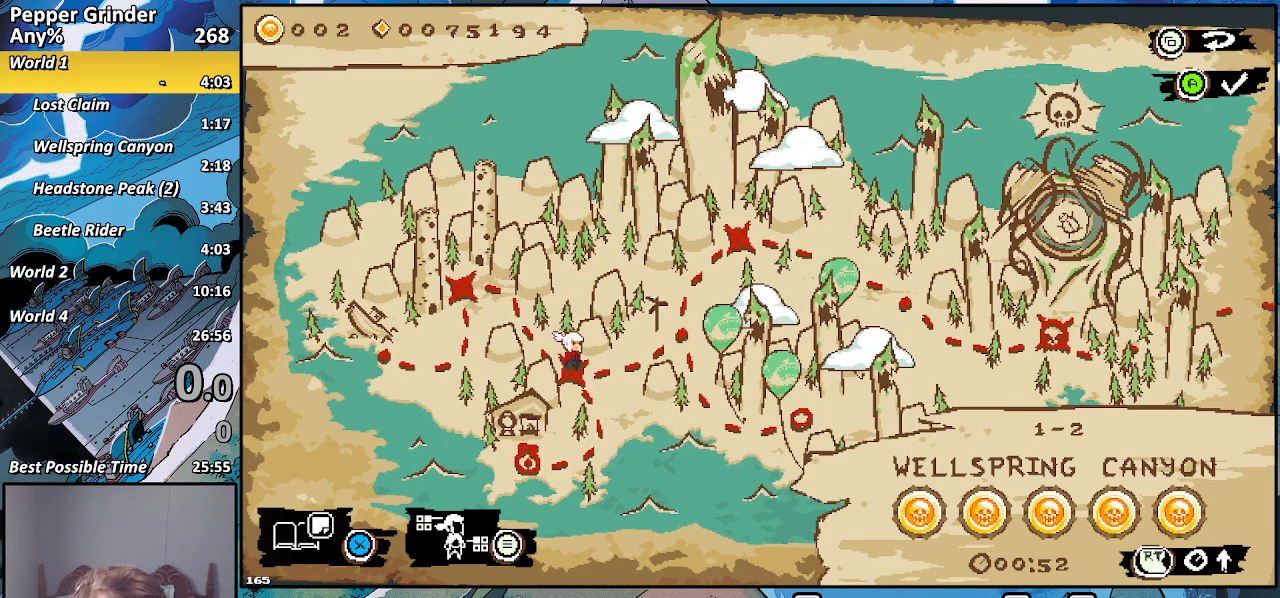
Gameplay with a controller (PlayStation layout); each line is a JSON object with the inputs held at the frame after it (dt_ms = milliseconds from this image to that frame). "events" lists button and stick changes between this image and that frame as [ms after this image, input, new state], when the widget could be followed in between. Not read: CROSS.
{"dt_ms": 500, "buttons": [], "left_stick": "center", "right_stick": "center", "events": [[17, "left_stick", "left"], [117, "left_stick", "center"]]}
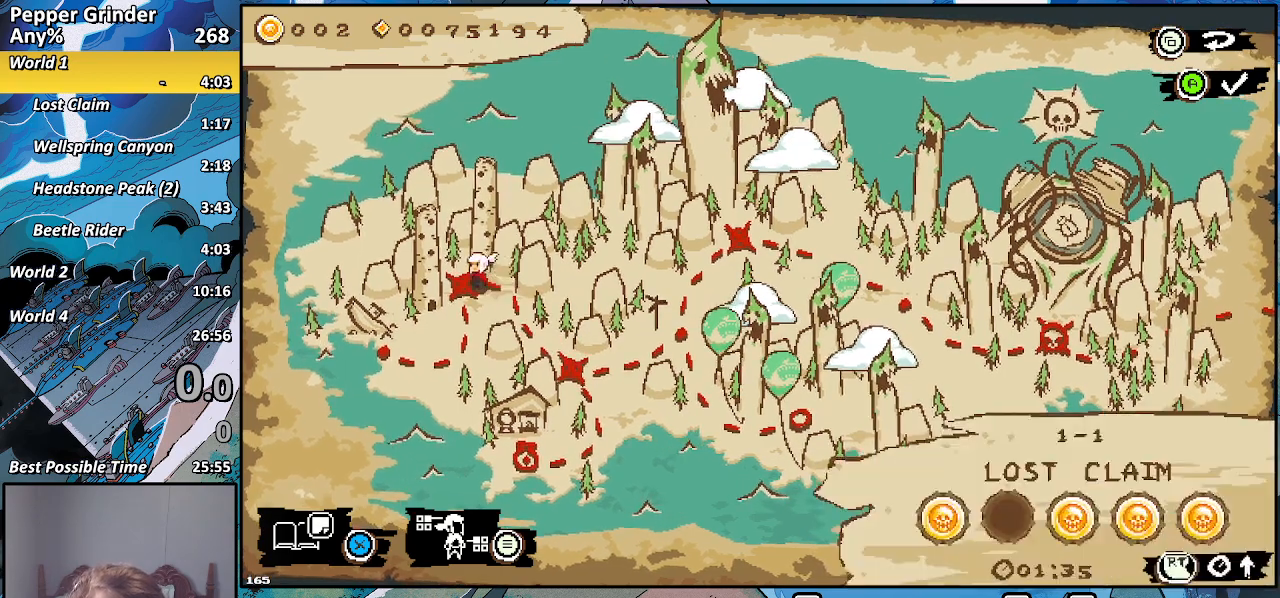
{"dt_ms": 500, "buttons": [], "left_stick": "center", "right_stick": "center", "events": []}
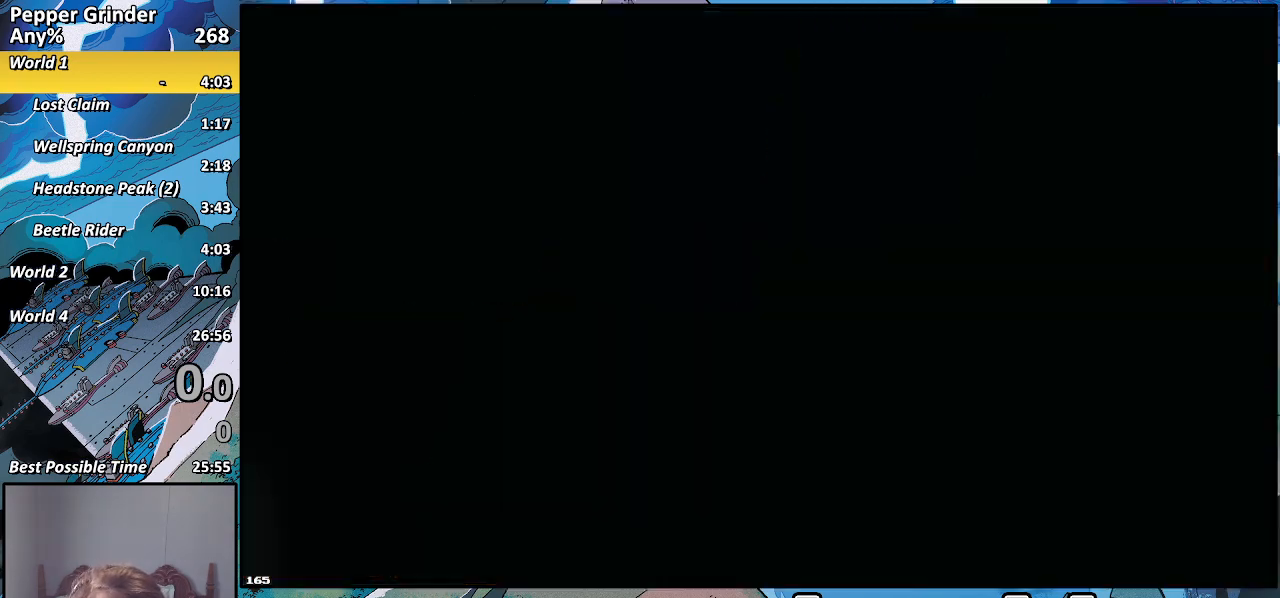
{"dt_ms": 500, "buttons": [], "left_stick": "center", "right_stick": "center", "events": []}
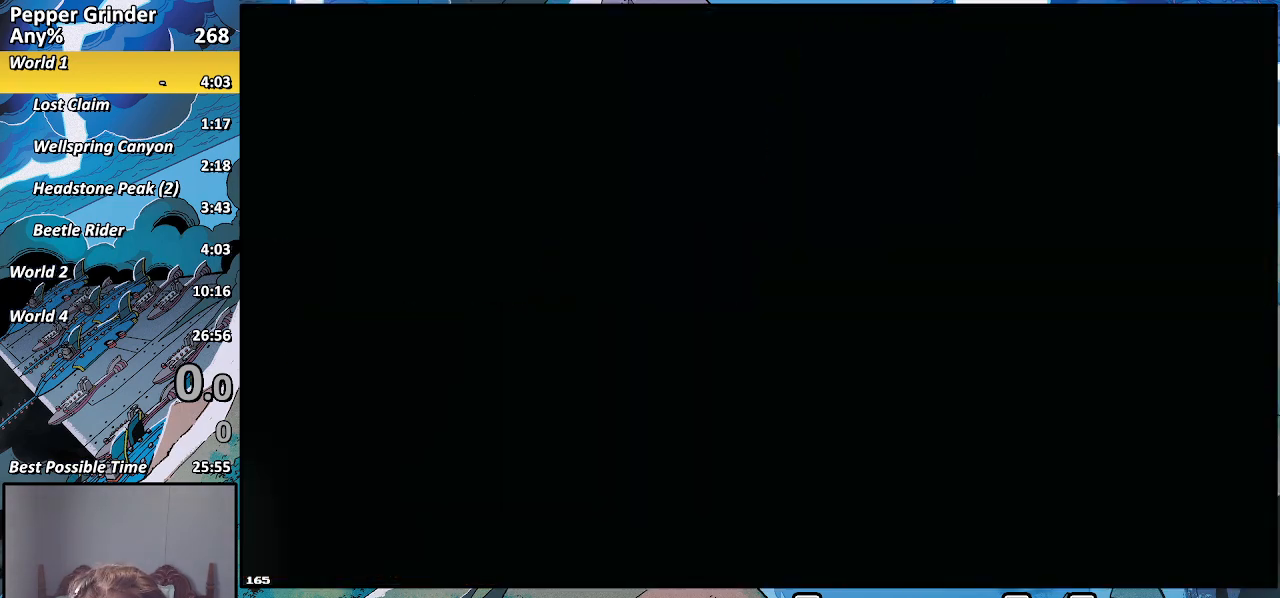
{"dt_ms": 500, "buttons": ["R2"], "left_stick": "right", "right_stick": "center", "events": [[483, "left_stick", "right"], [500, "R2", "down"]]}
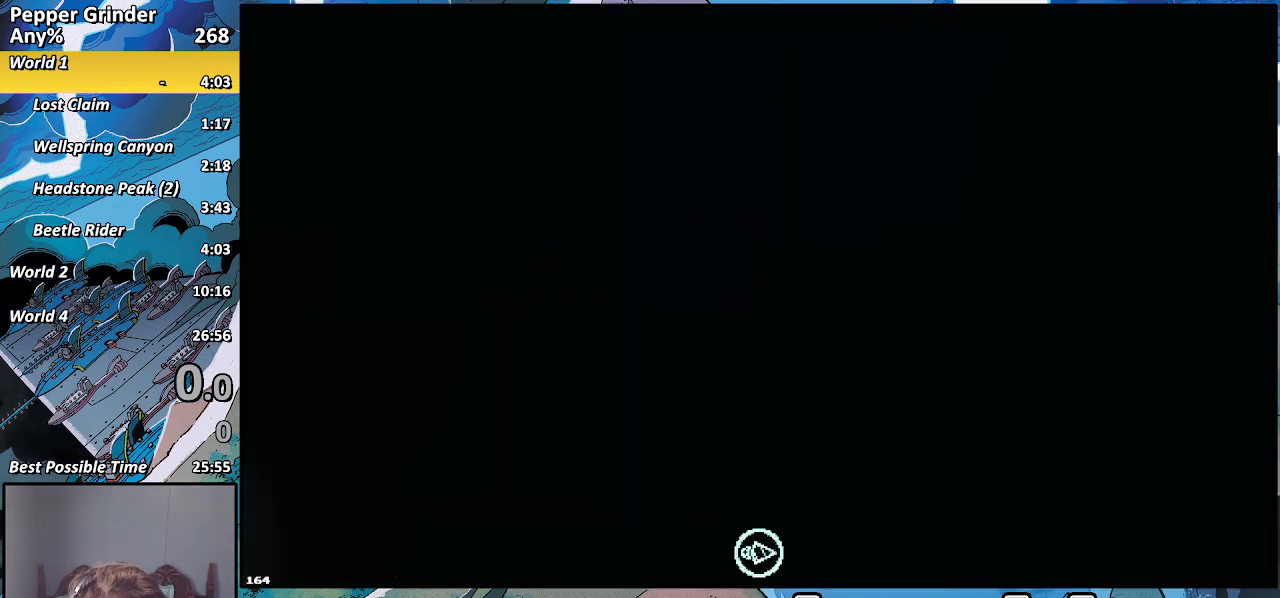
{"dt_ms": 500, "buttons": ["R2"], "left_stick": "right", "right_stick": "center", "events": []}
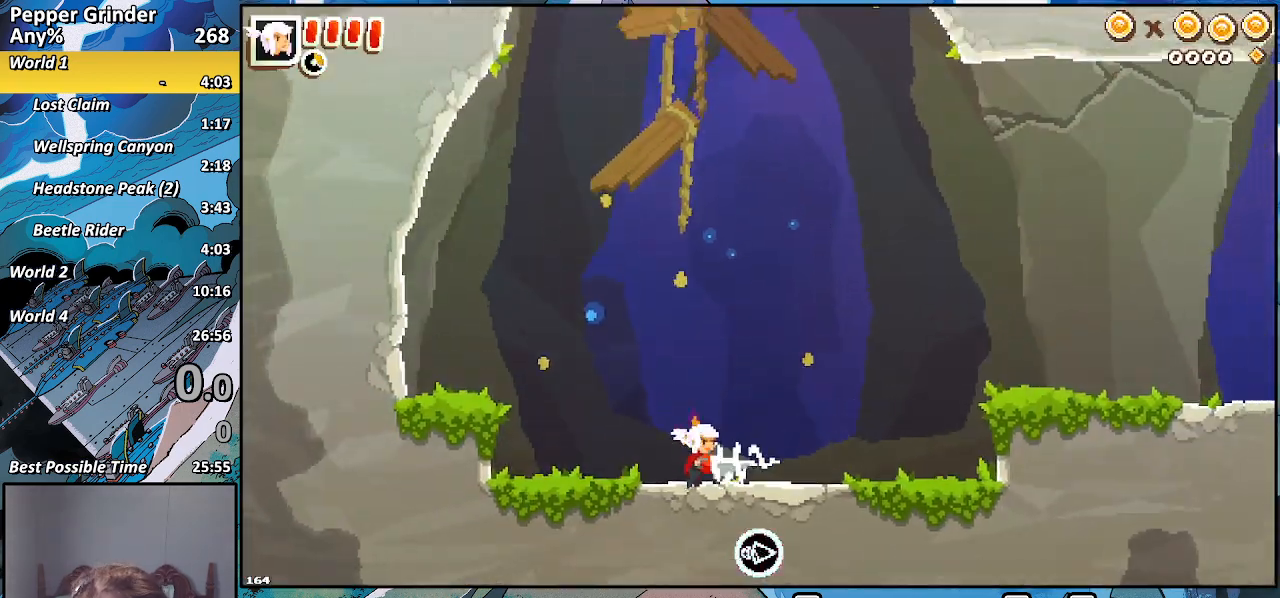
{"dt_ms": 500, "buttons": ["R2"], "left_stick": "right", "right_stick": "center", "events": []}
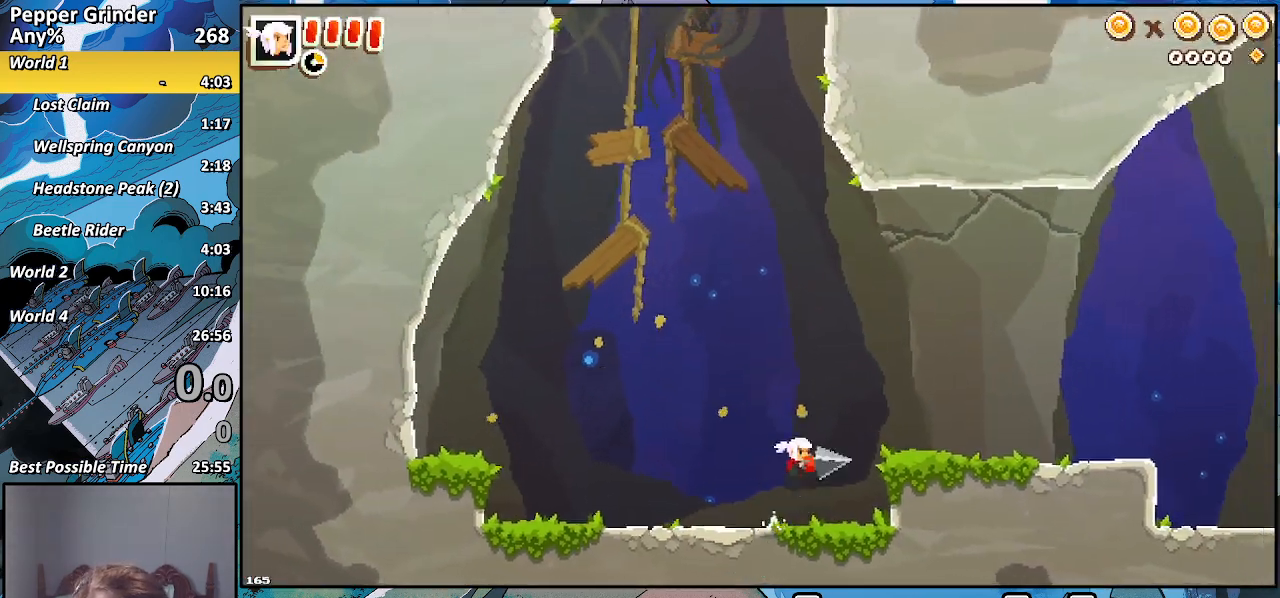
{"dt_ms": 500, "buttons": [], "left_stick": "right", "right_stick": "center", "events": [[17, "R2", "up"]]}
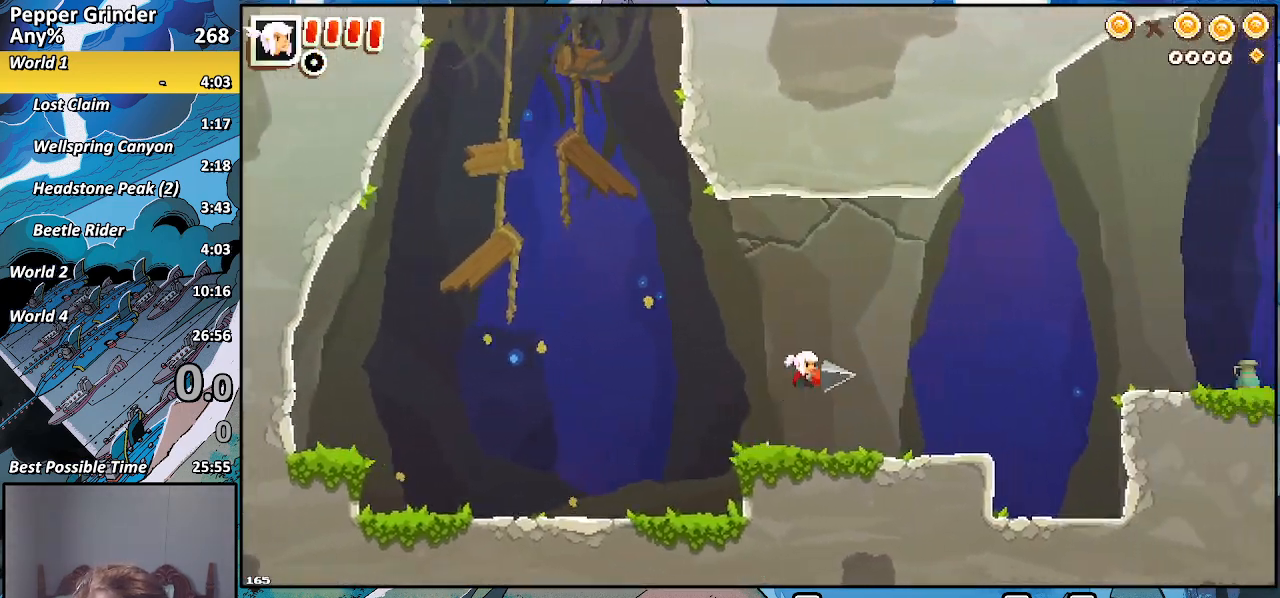
{"dt_ms": 500, "buttons": [], "left_stick": "right", "right_stick": "center", "events": []}
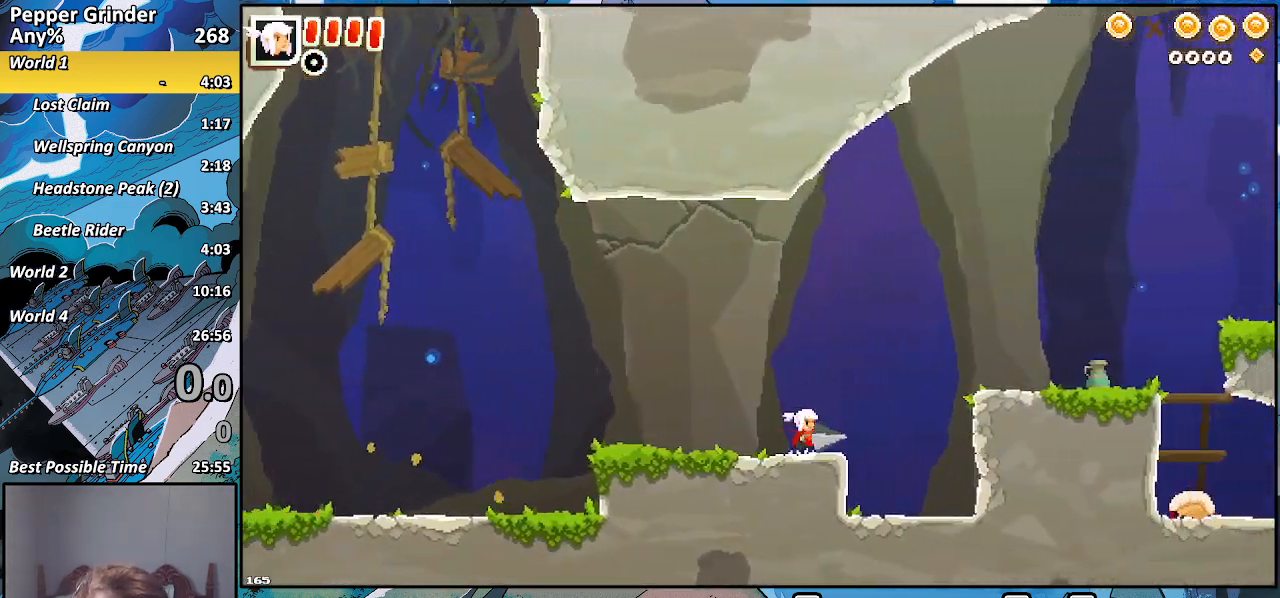
{"dt_ms": 500, "buttons": [], "left_stick": "right", "right_stick": "center", "events": []}
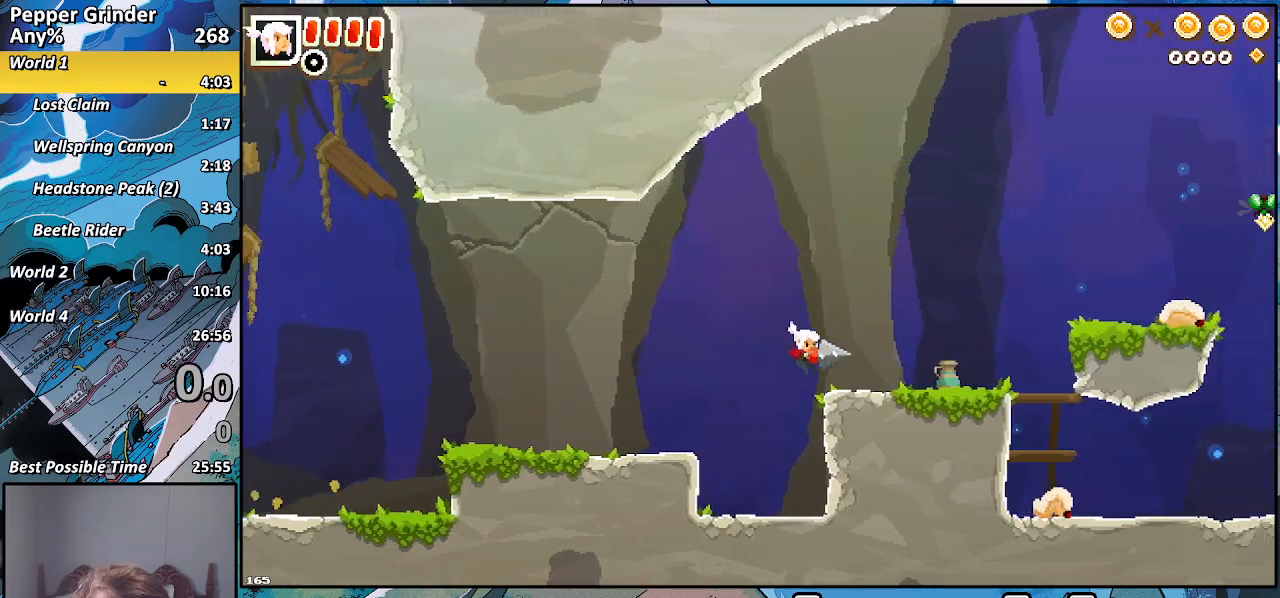
{"dt_ms": 500, "buttons": [], "left_stick": "right", "right_stick": "center", "events": []}
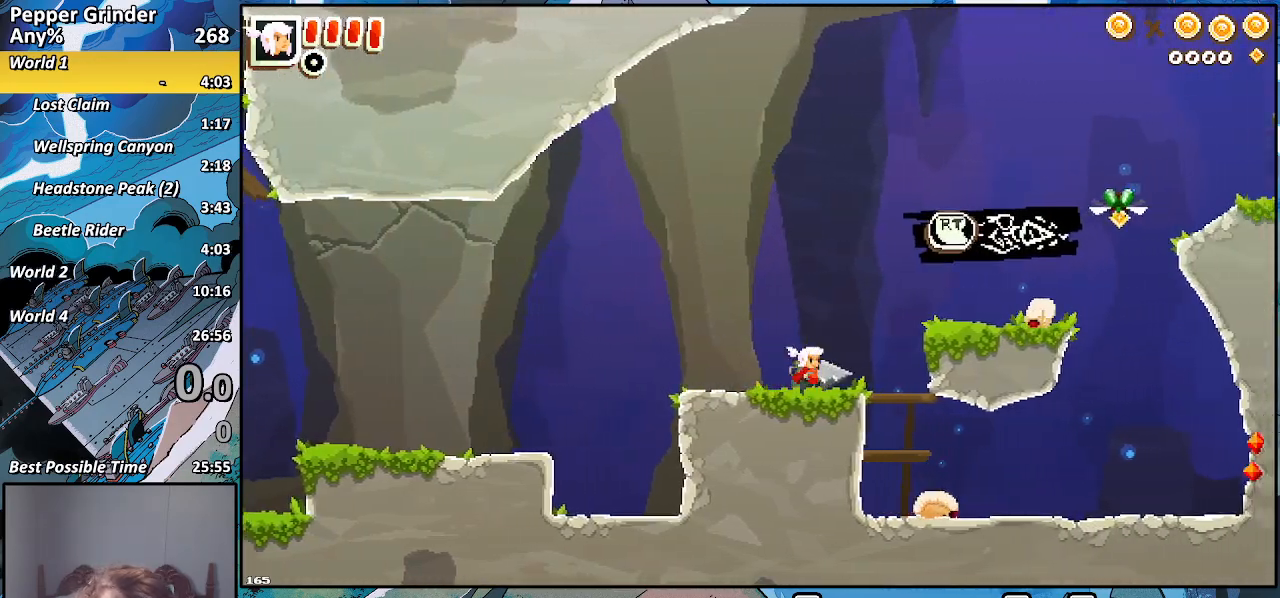
{"dt_ms": 500, "buttons": ["R2"], "left_stick": "right", "right_stick": "center", "events": [[383, "R2", "down"]]}
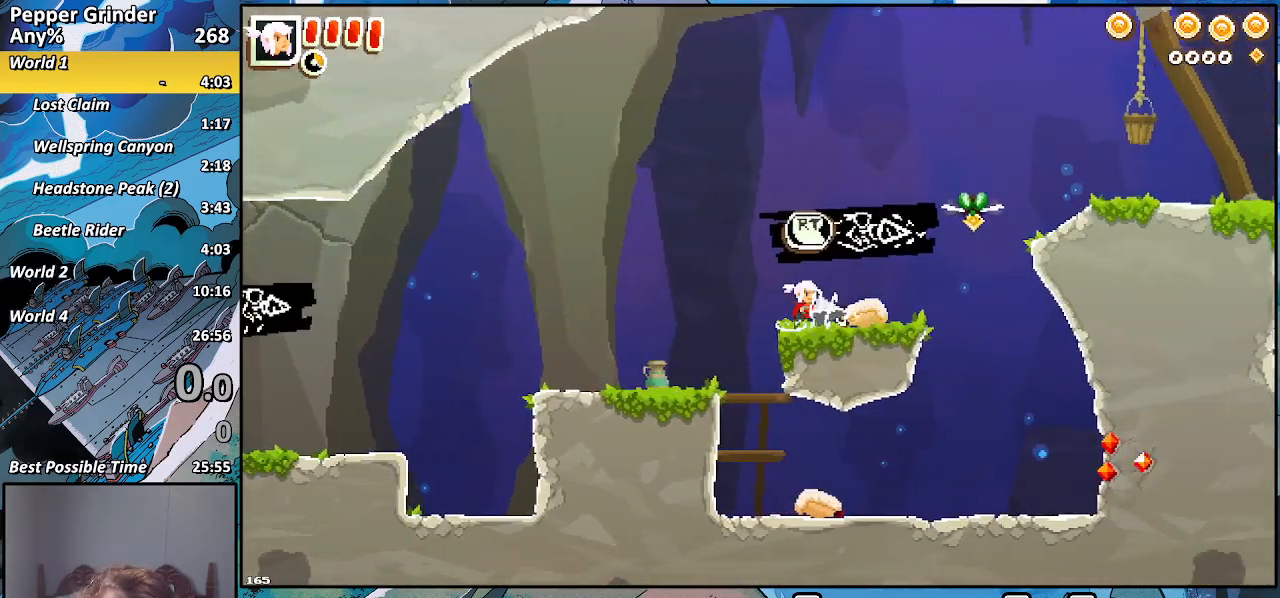
{"dt_ms": 500, "buttons": [], "left_stick": "right", "right_stick": "center", "events": [[183, "R2", "up"]]}
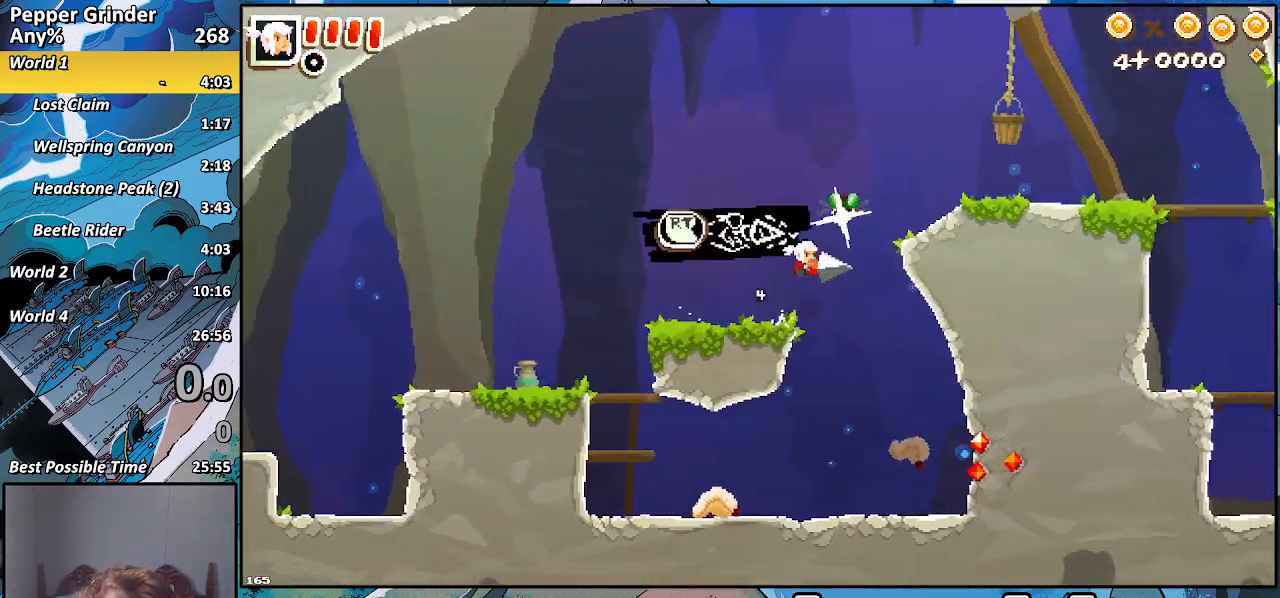
{"dt_ms": 500, "buttons": [], "left_stick": "right", "right_stick": "center", "events": []}
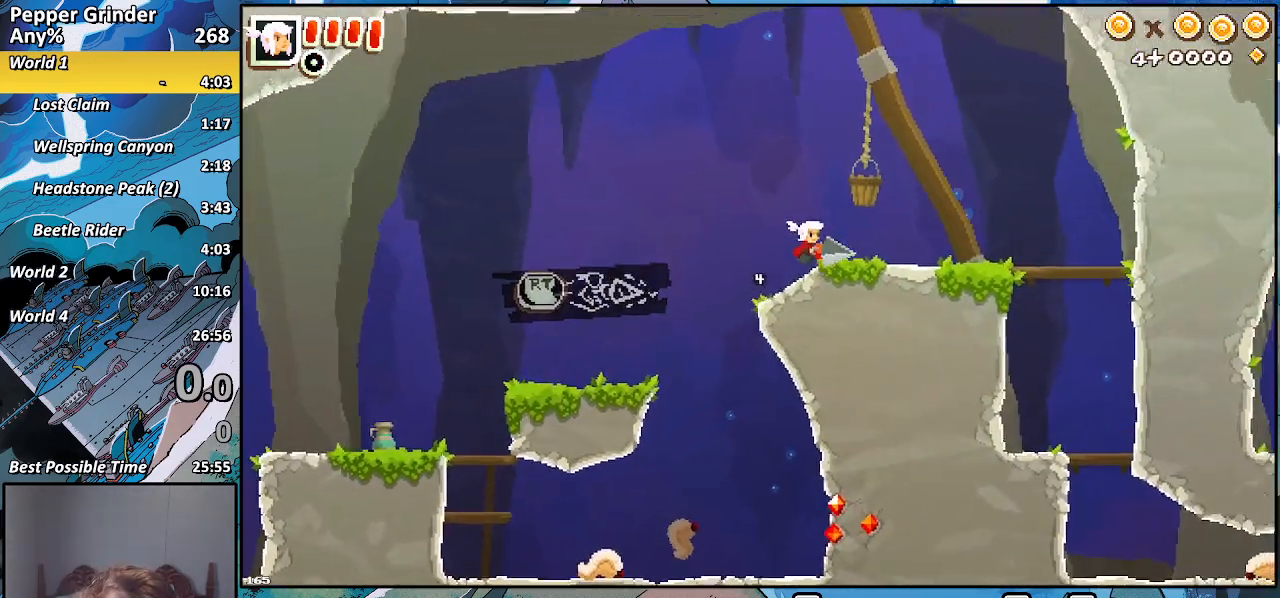
{"dt_ms": 500, "buttons": ["DPAD_DOWN"], "left_stick": "right", "right_stick": "center", "events": [[167, "DPAD_DOWN", "down"]]}
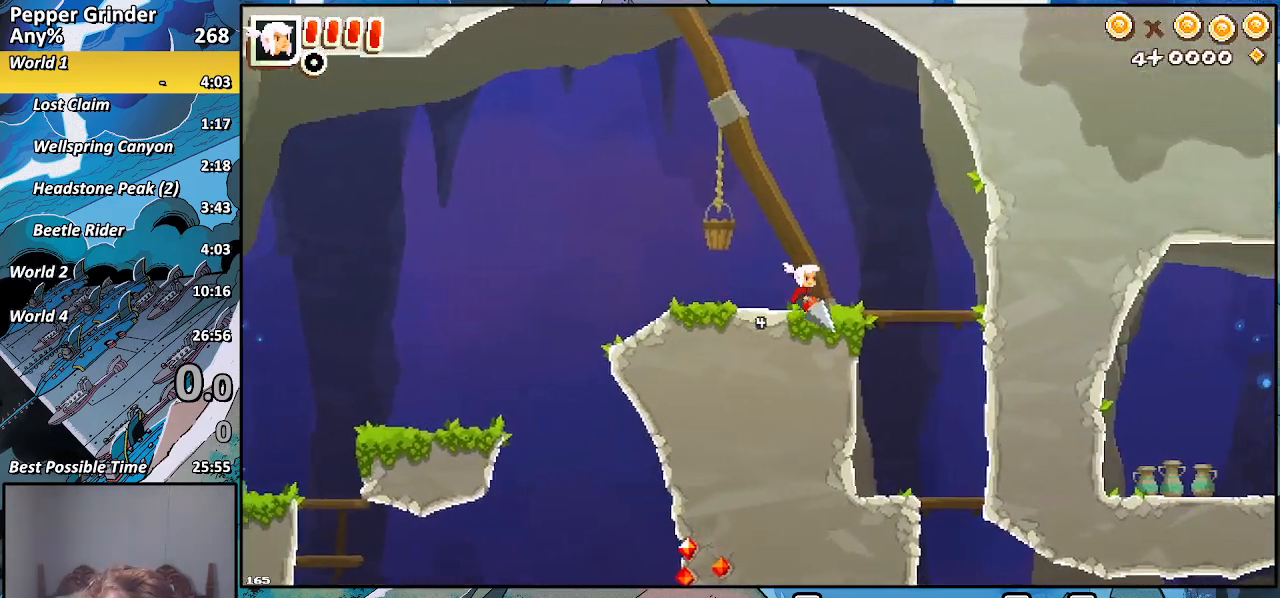
{"dt_ms": 500, "buttons": ["DPAD_DOWN"], "left_stick": "right", "right_stick": "center", "events": []}
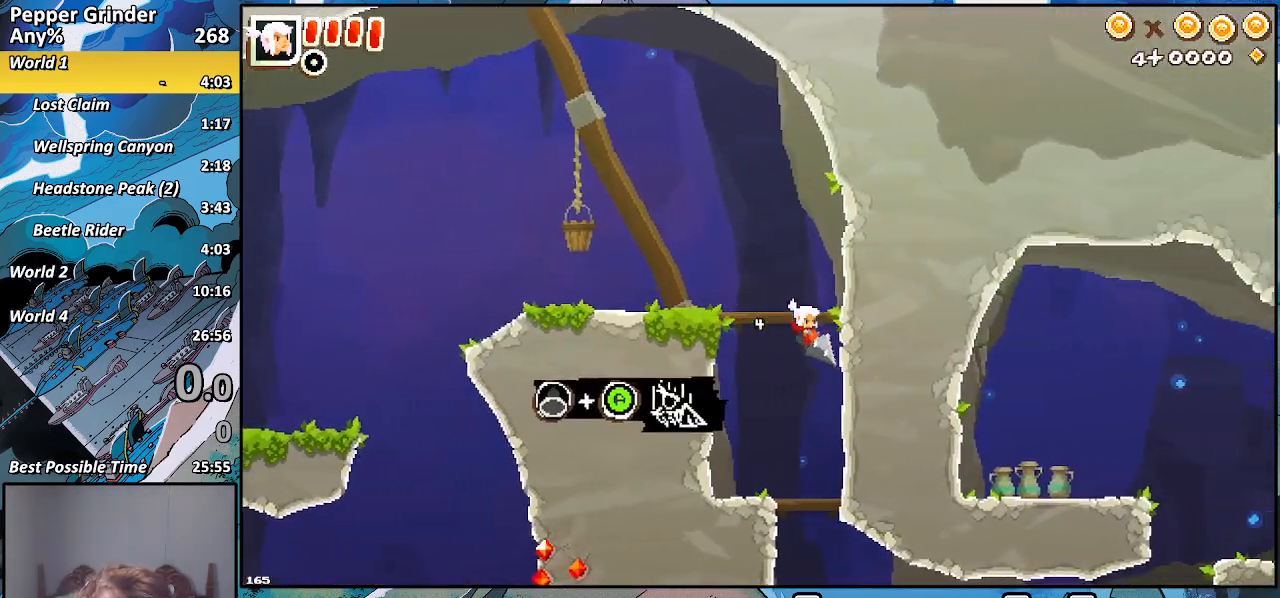
{"dt_ms": 500, "buttons": ["DPAD_DOWN"], "left_stick": "right", "right_stick": "center", "events": []}
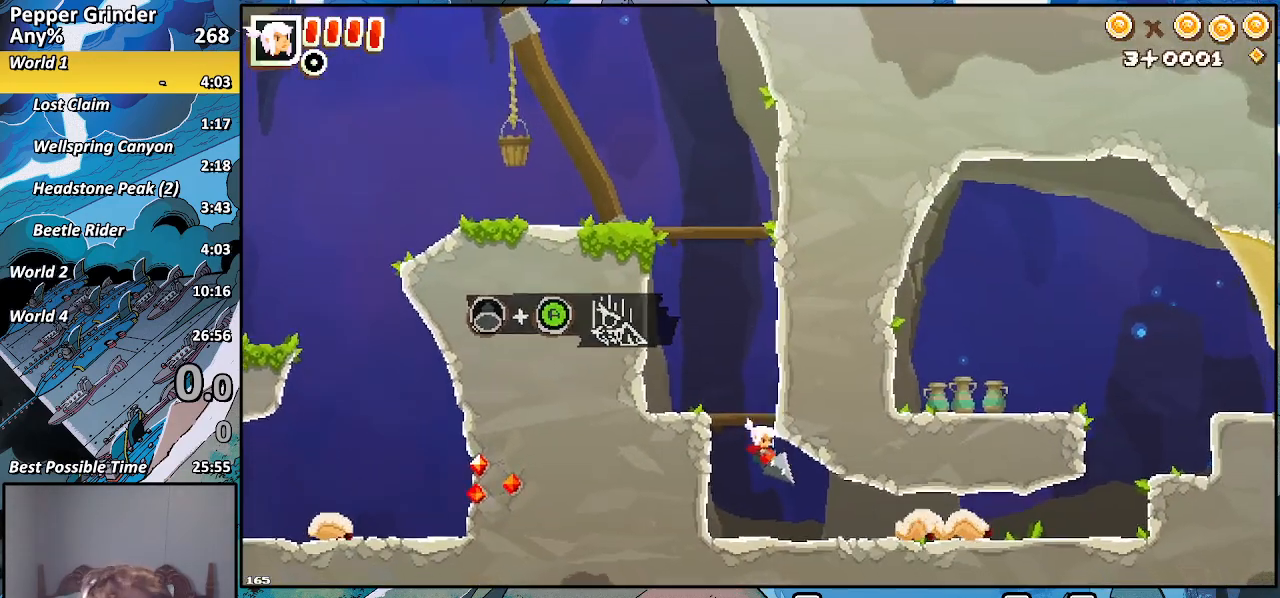
{"dt_ms": 500, "buttons": ["R2"], "left_stick": "right", "right_stick": "center", "events": [[33, "DPAD_DOWN", "up"], [83, "R2", "down"]]}
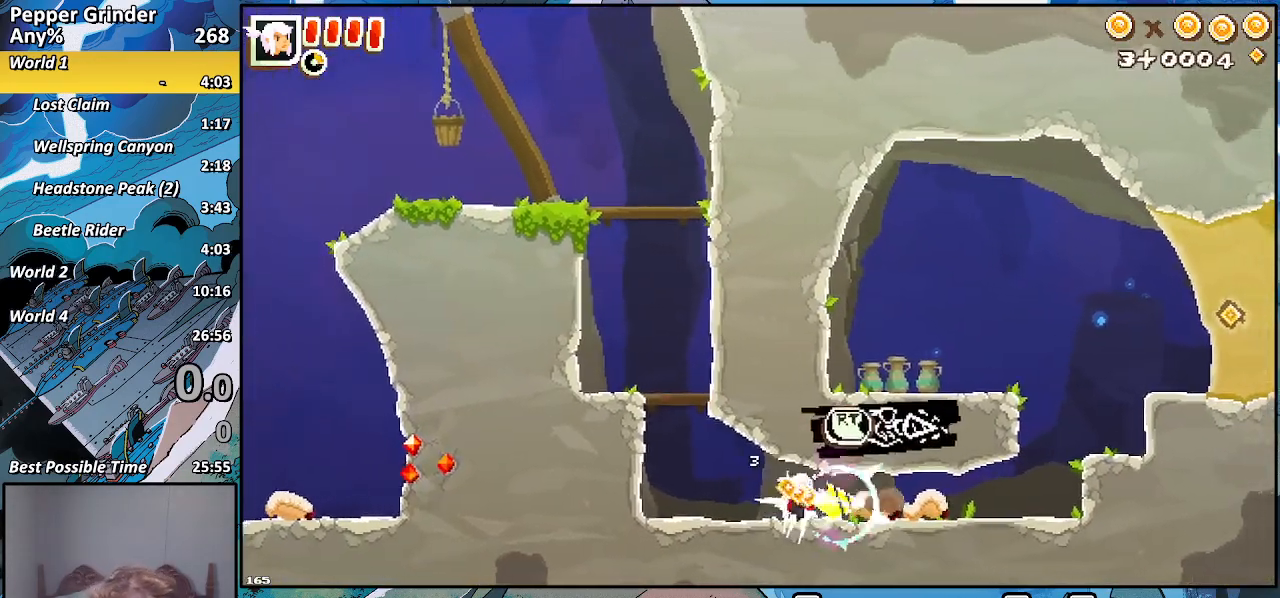
{"dt_ms": 500, "buttons": [], "left_stick": "right", "right_stick": "center", "events": [[200, "R2", "up"]]}
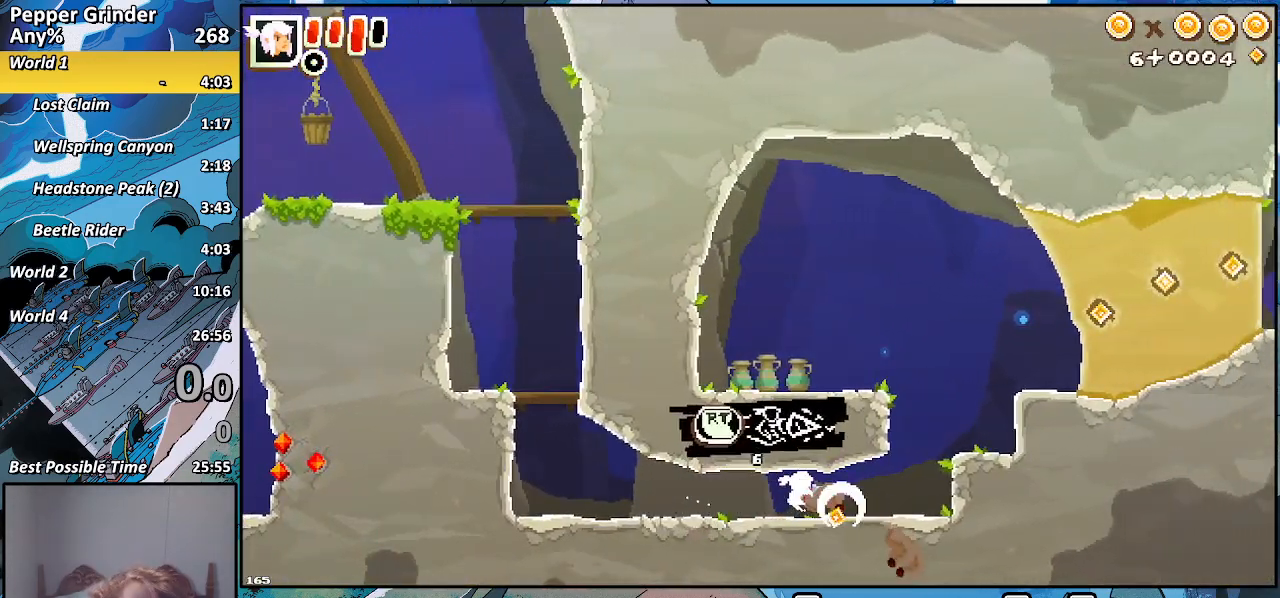
{"dt_ms": 500, "buttons": ["R2"], "left_stick": "right", "right_stick": "center", "events": [[417, "R2", "down"]]}
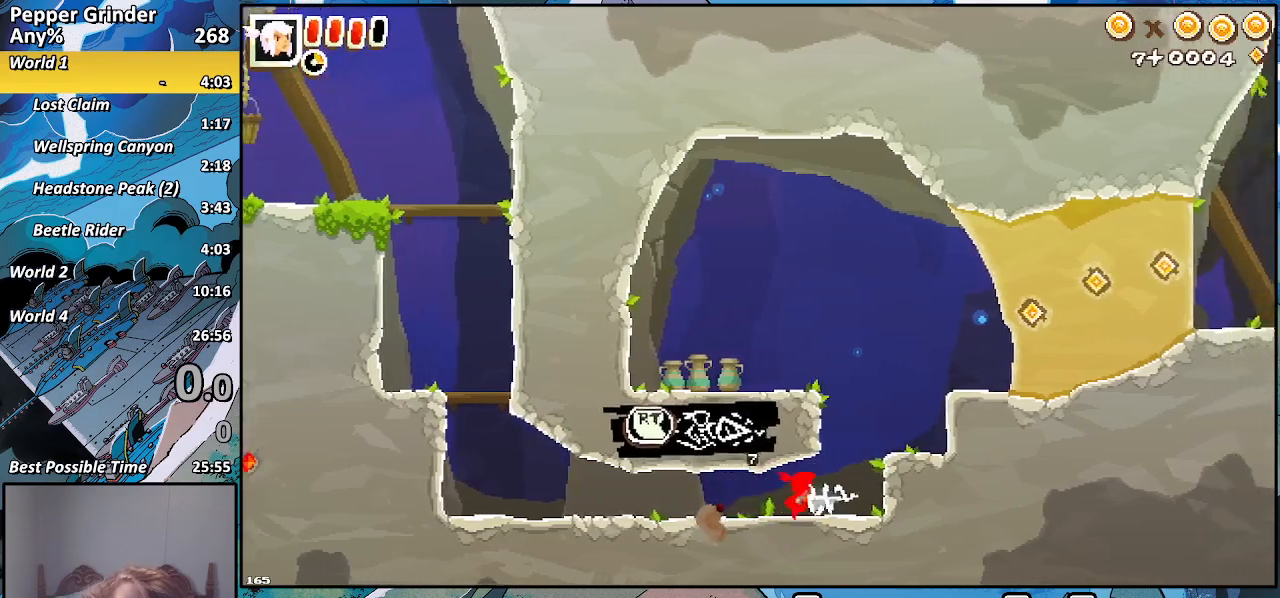
{"dt_ms": 500, "buttons": [], "left_stick": "right", "right_stick": "center", "events": [[117, "R2", "up"]]}
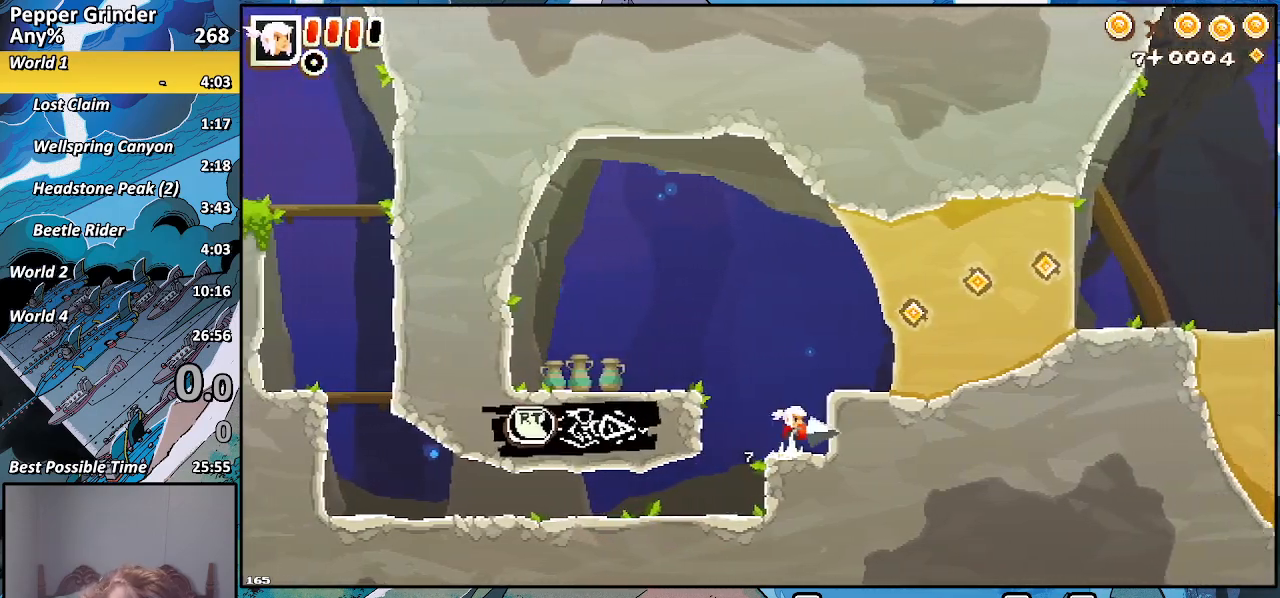
{"dt_ms": 500, "buttons": ["R2"], "left_stick": "right", "right_stick": "center", "events": [[383, "R2", "down"]]}
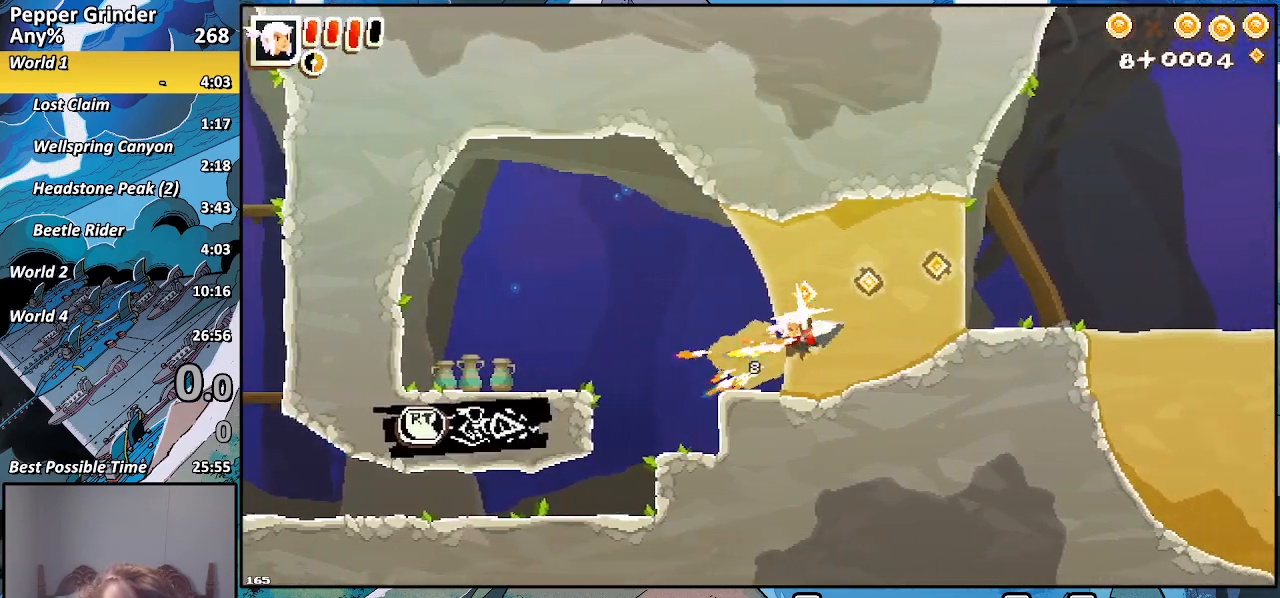
{"dt_ms": 500, "buttons": ["R2"], "left_stick": "right", "right_stick": "center", "events": []}
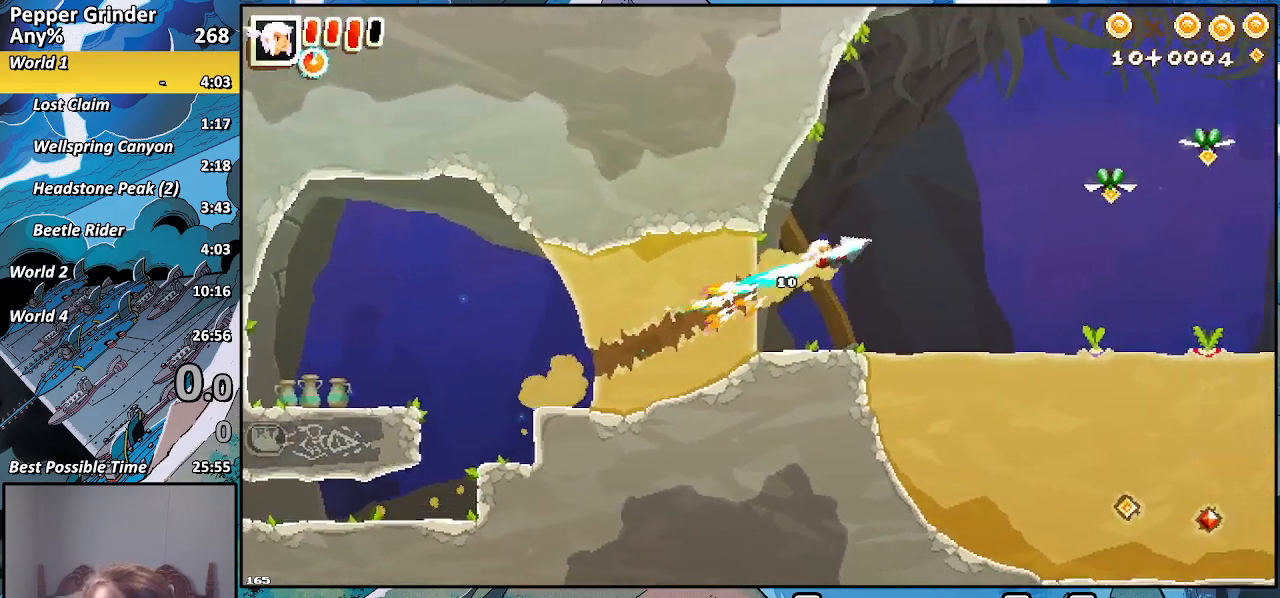
{"dt_ms": 500, "buttons": ["R2"], "left_stick": "right", "right_stick": "center", "events": []}
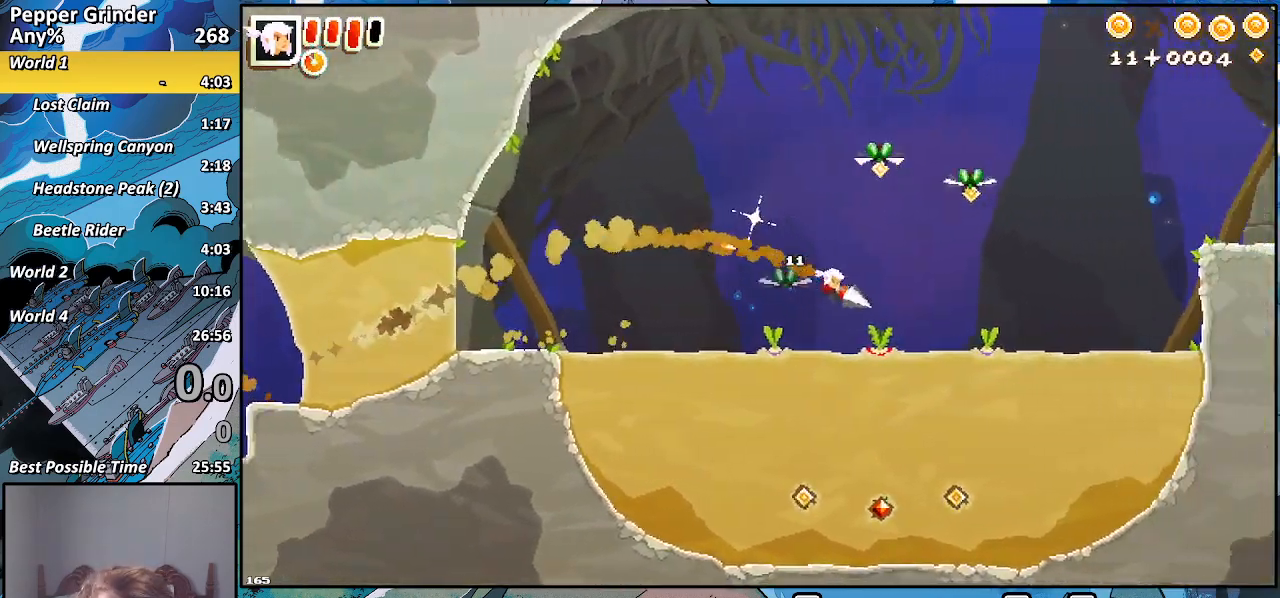
{"dt_ms": 500, "buttons": ["R2"], "left_stick": "up-right", "right_stick": "center", "events": [[350, "left_stick", "up-right"]]}
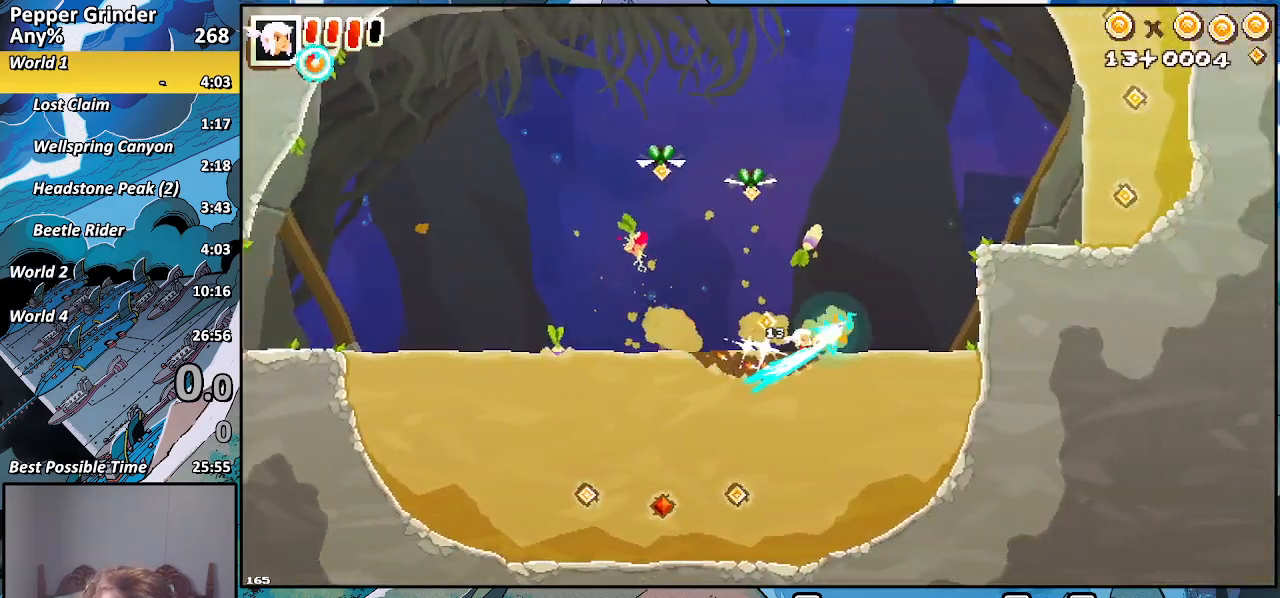
{"dt_ms": 500, "buttons": ["R2"], "left_stick": "up-right", "right_stick": "center", "events": []}
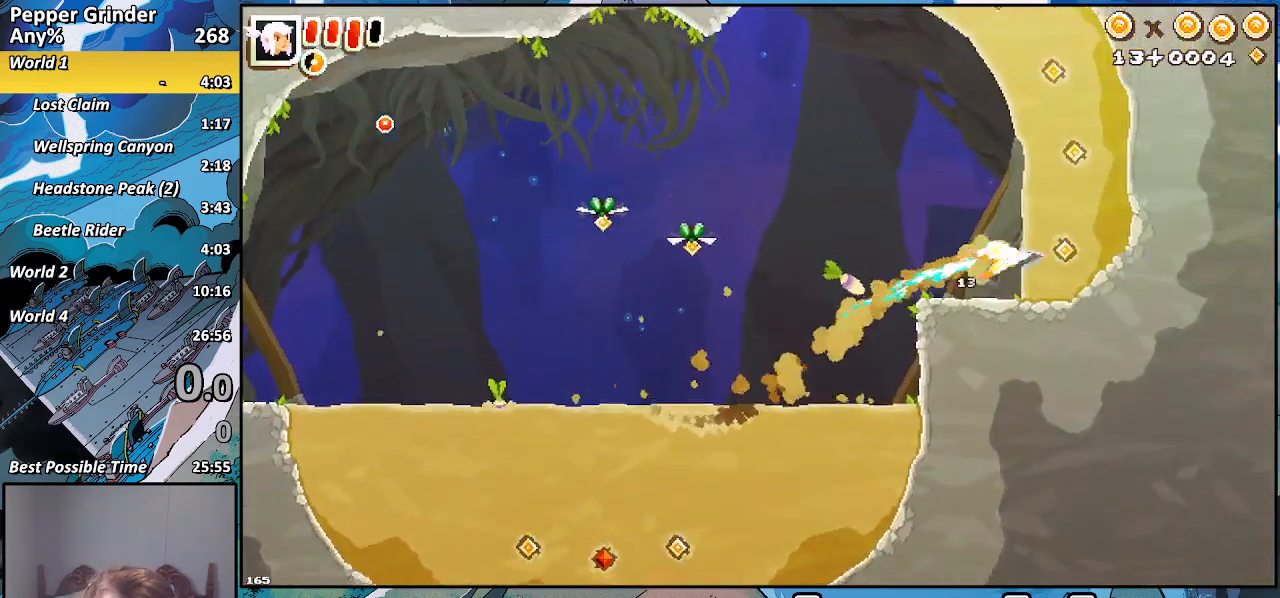
{"dt_ms": 500, "buttons": ["R2"], "left_stick": "up-right", "right_stick": "center", "events": []}
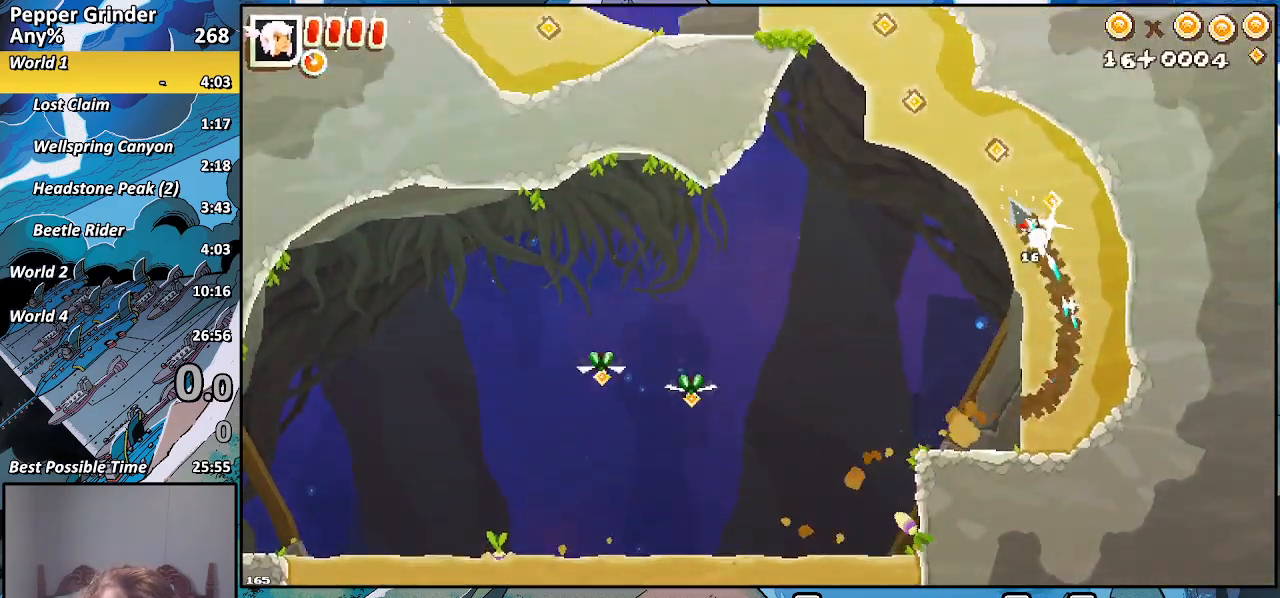
{"dt_ms": 500, "buttons": ["R2"], "left_stick": "up-left", "right_stick": "center", "events": [[17, "left_stick", "up"], [183, "left_stick", "up-left"]]}
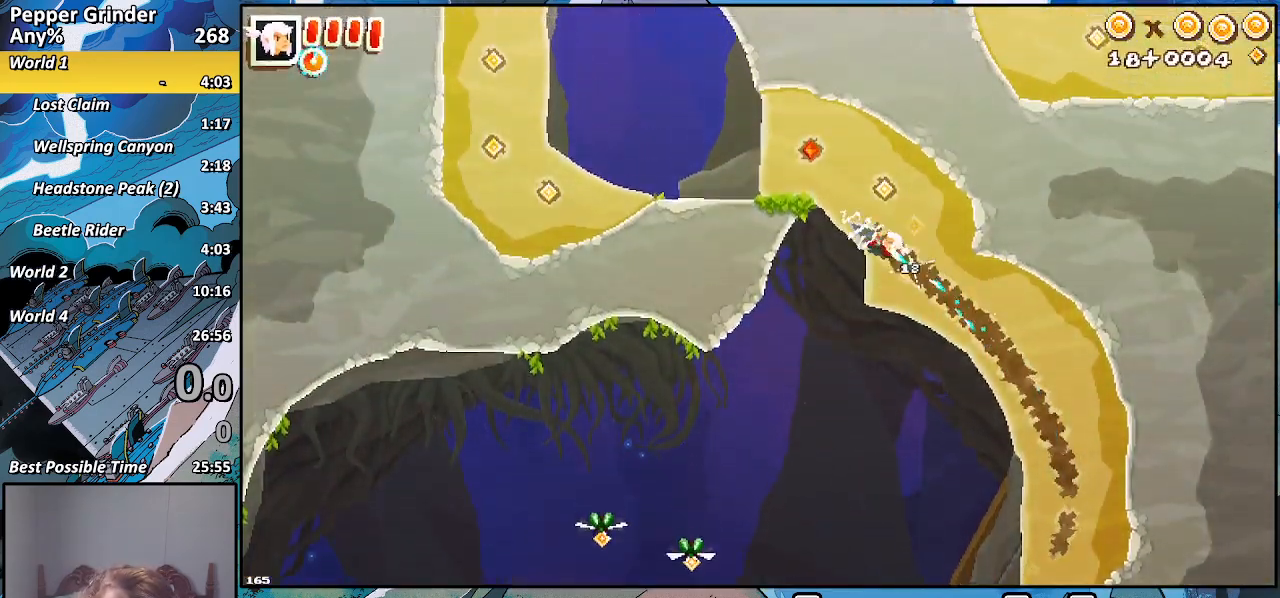
{"dt_ms": 500, "buttons": ["R2"], "left_stick": "up-left", "right_stick": "center", "events": []}
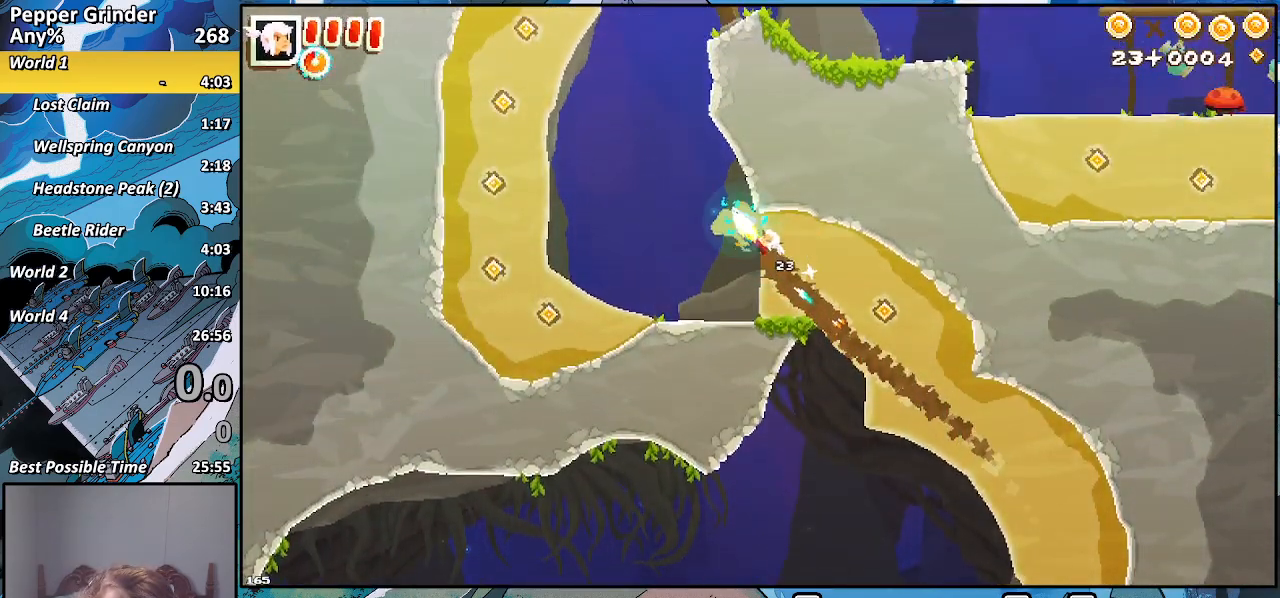
{"dt_ms": 1000, "buttons": ["R2"], "left_stick": "right", "right_stick": "center"}
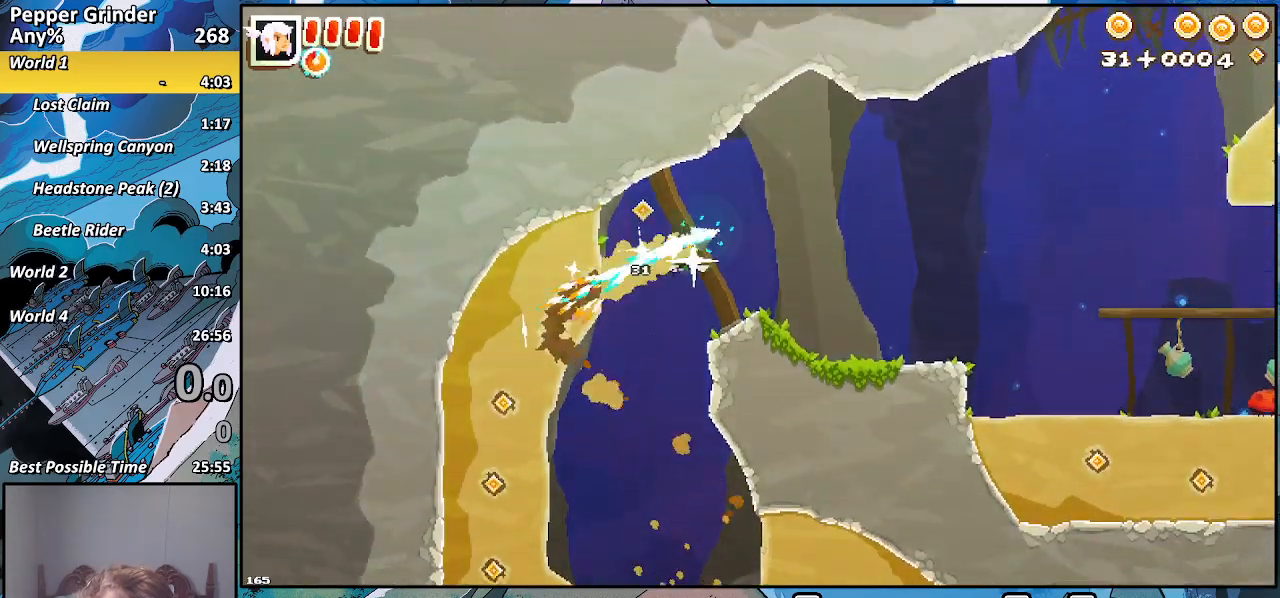
{"dt_ms": 500, "buttons": ["R2"], "left_stick": "right", "right_stick": "center", "events": [[100, "left_stick", "up"], [367, "left_stick", "right"]]}